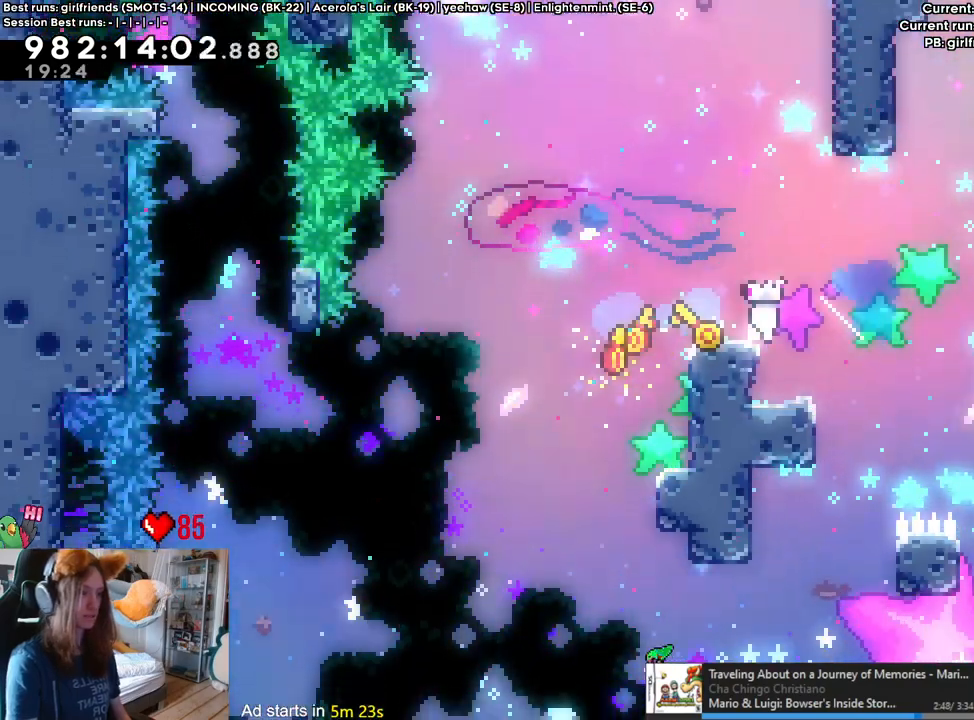
Gameplay with a controller (Nintendo layout); each line is a JSON object with the inputs held at the frame after it. "events" lists button and stick changes between this image and that frame as [ms after this image, input, new state], when the widget could be followed in between. Not read: HOME L3 R1 R3.
{"buttons": [], "left_stick": "center", "right_stick": "center", "events": [[50, "Y", "down"], [217, "Y", "up"], [367, "L2", "up"], [383, "left_stick", "center"]]}
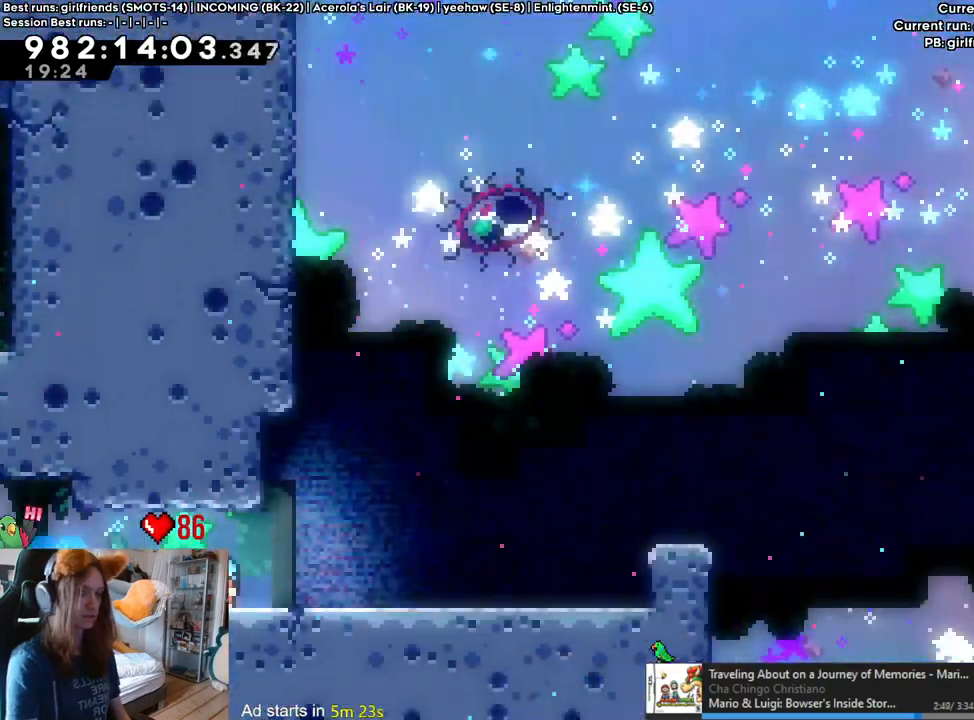
{"buttons": ["B"], "left_stick": "center", "right_stick": "center", "events": [[217, "DPAD_LEFT", "down"], [217, "DPAD_RIGHT", "down"], [300, "B", "down"], [400, "DPAD_LEFT", "up"], [400, "DPAD_RIGHT", "up"]]}
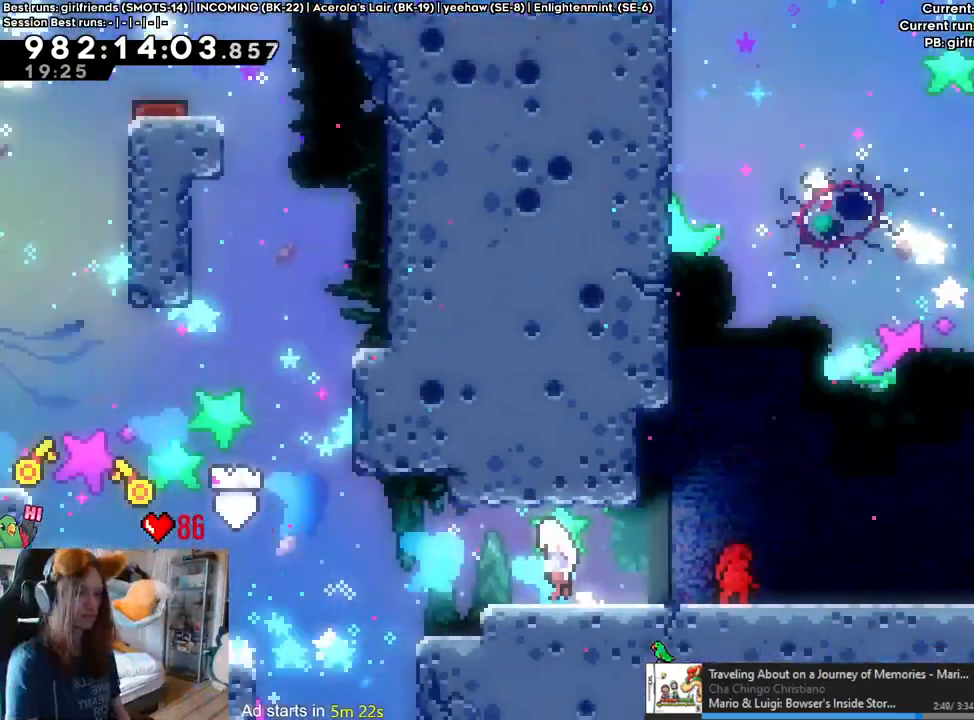
{"buttons": ["B"], "left_stick": "center", "right_stick": "center", "events": [[17, "DPAD_RIGHT", "down"], [83, "DPAD_RIGHT", "up"]]}
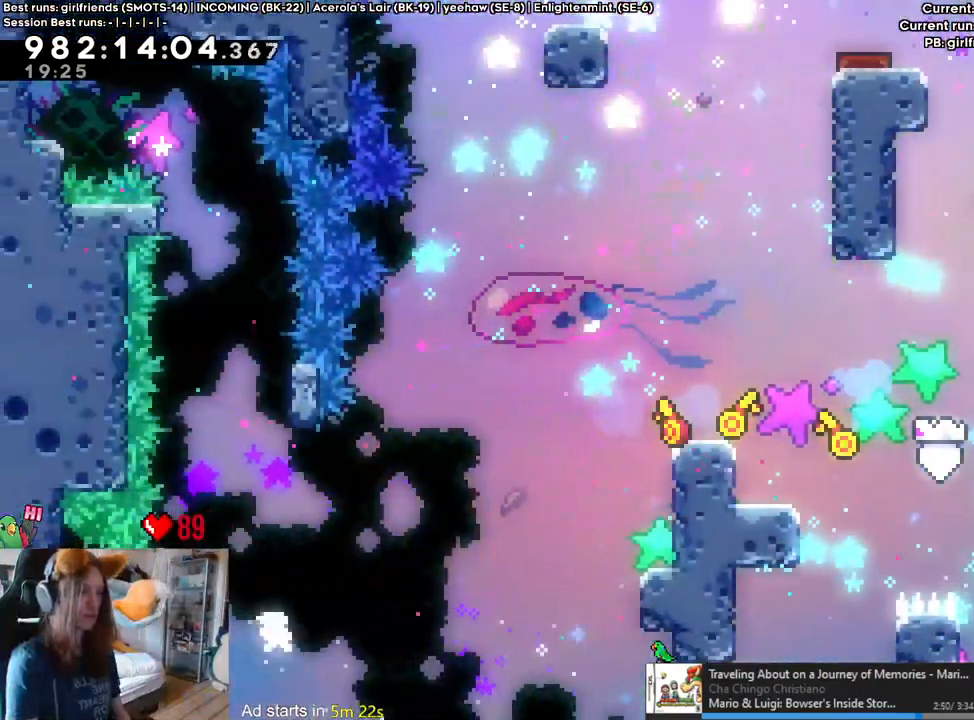
{"buttons": ["Y"], "left_stick": "center", "right_stick": "center", "events": [[200, "B", "up"], [483, "Y", "down"]]}
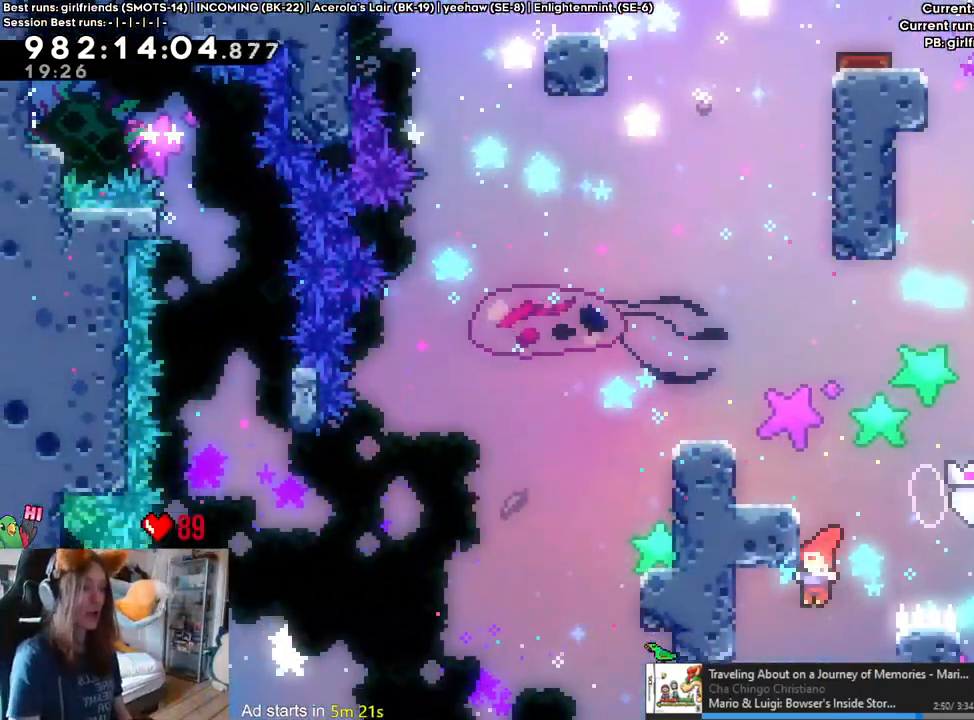
{"buttons": [], "left_stick": "center", "right_stick": "center", "events": [[67, "Y", "up"]]}
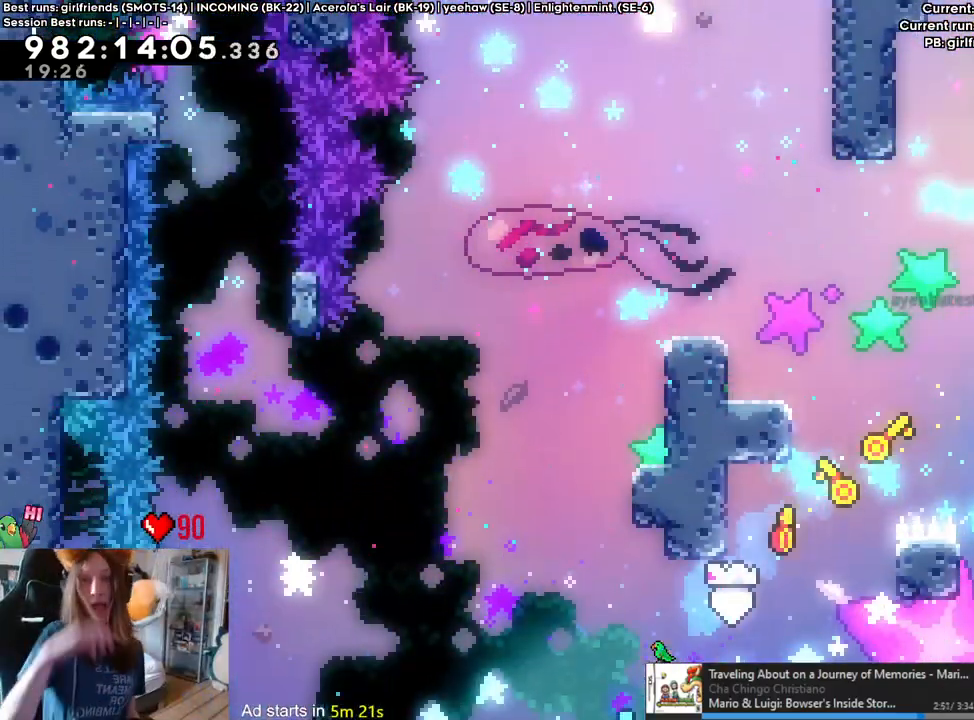
{"buttons": [], "left_stick": "center", "right_stick": "center", "events": []}
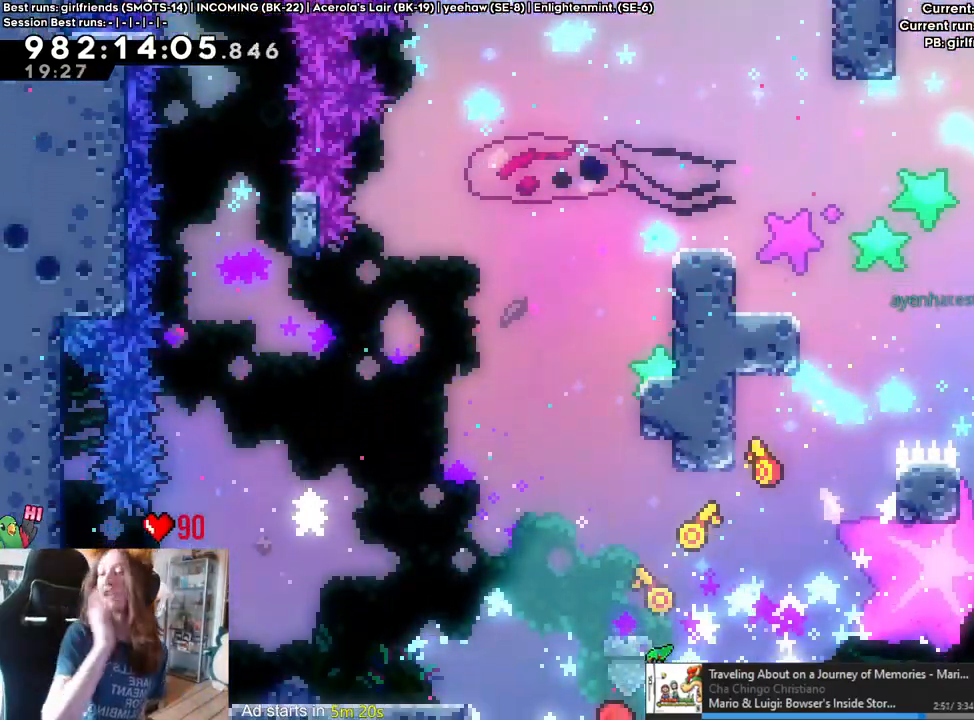
{"buttons": [], "left_stick": "center", "right_stick": "center", "events": [[67, "X", "down"], [250, "X", "up"]]}
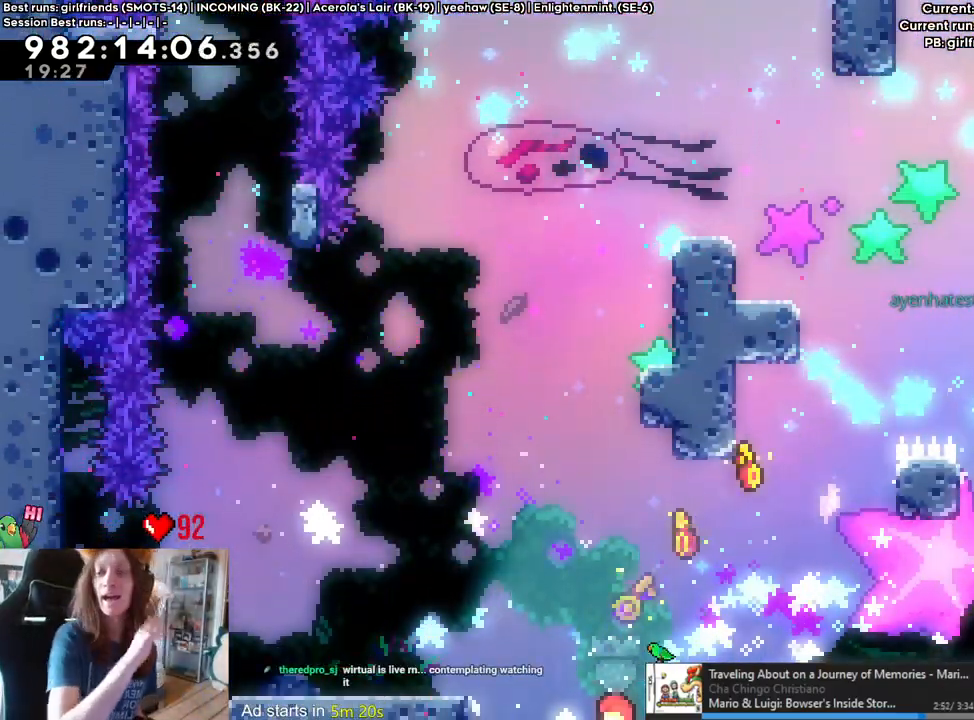
{"buttons": [], "left_stick": "center", "right_stick": "center", "events": []}
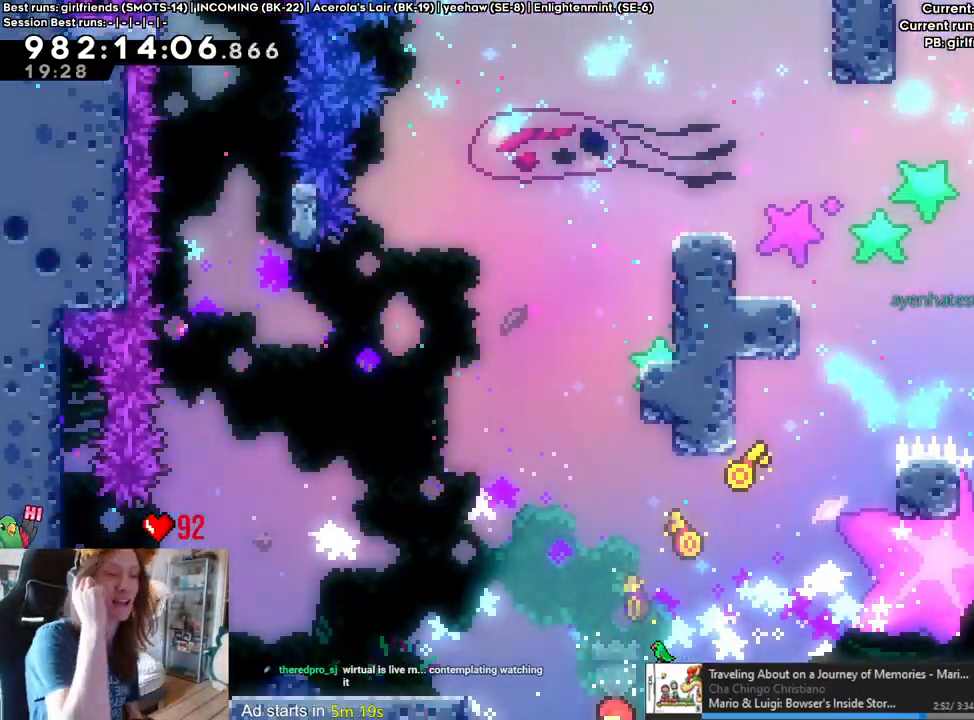
{"buttons": ["DPAD_DOWN"], "left_stick": "center", "right_stick": "center", "events": [[200, "DPAD_DOWN", "down"], [317, "DPAD_DOWN", "up"], [433, "DPAD_DOWN", "down"]]}
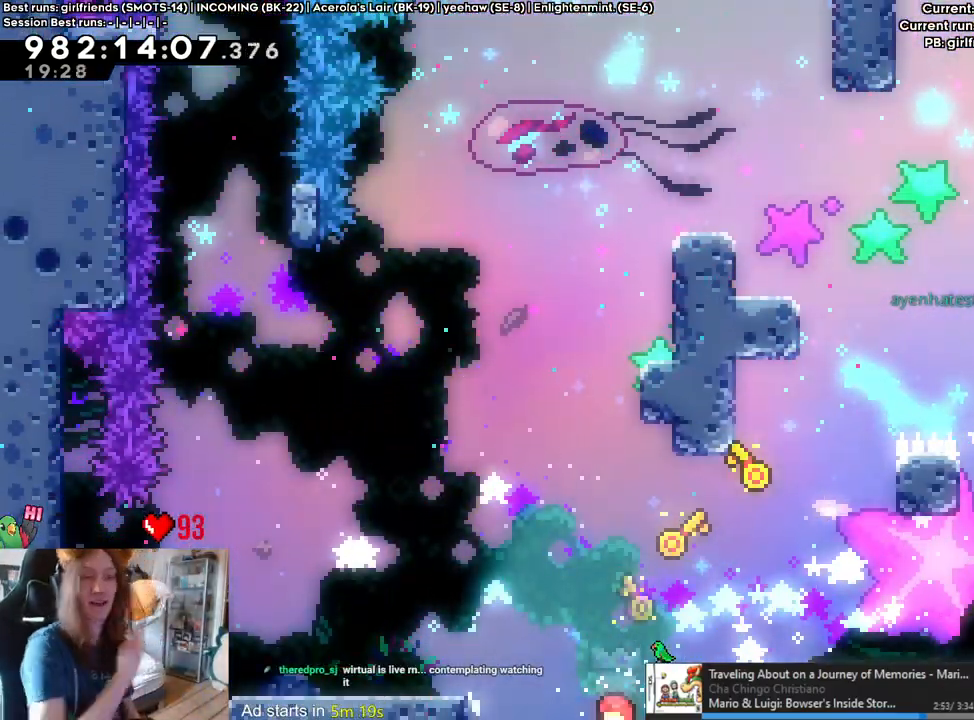
{"buttons": [], "left_stick": "center", "right_stick": "center", "events": [[67, "DPAD_DOWN", "up"]]}
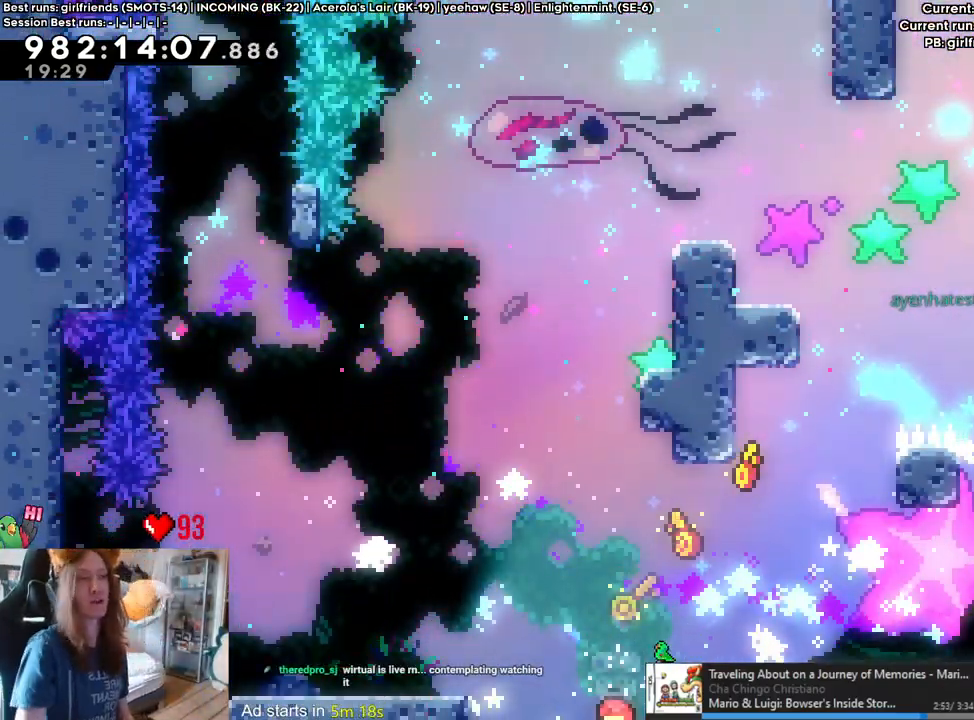
{"buttons": [], "left_stick": "center", "right_stick": "center", "events": []}
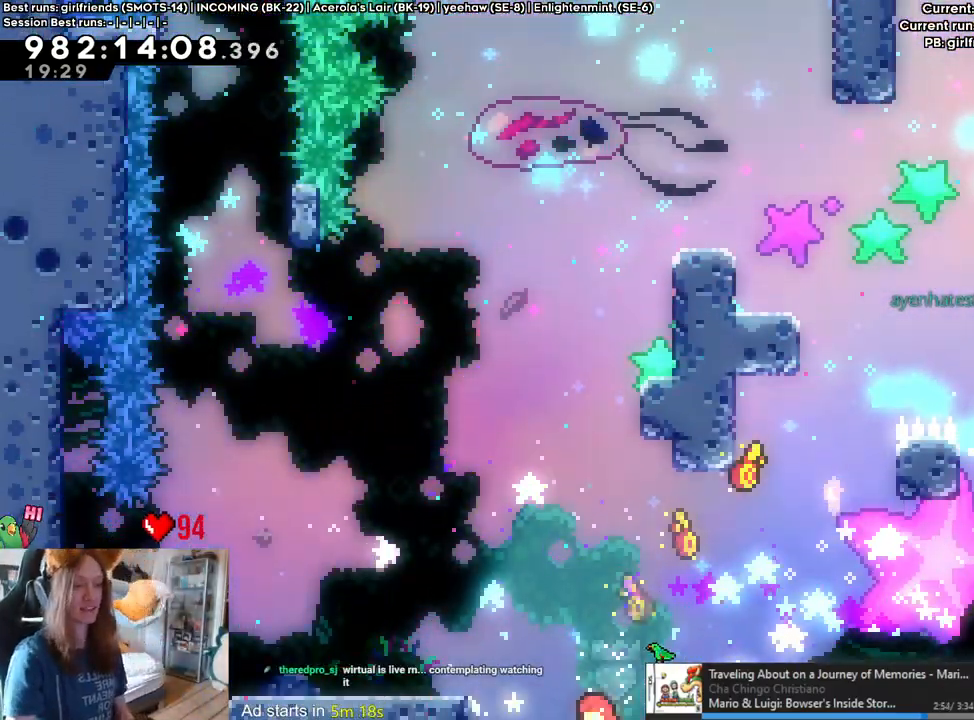
{"buttons": [], "left_stick": "center", "right_stick": "center", "events": []}
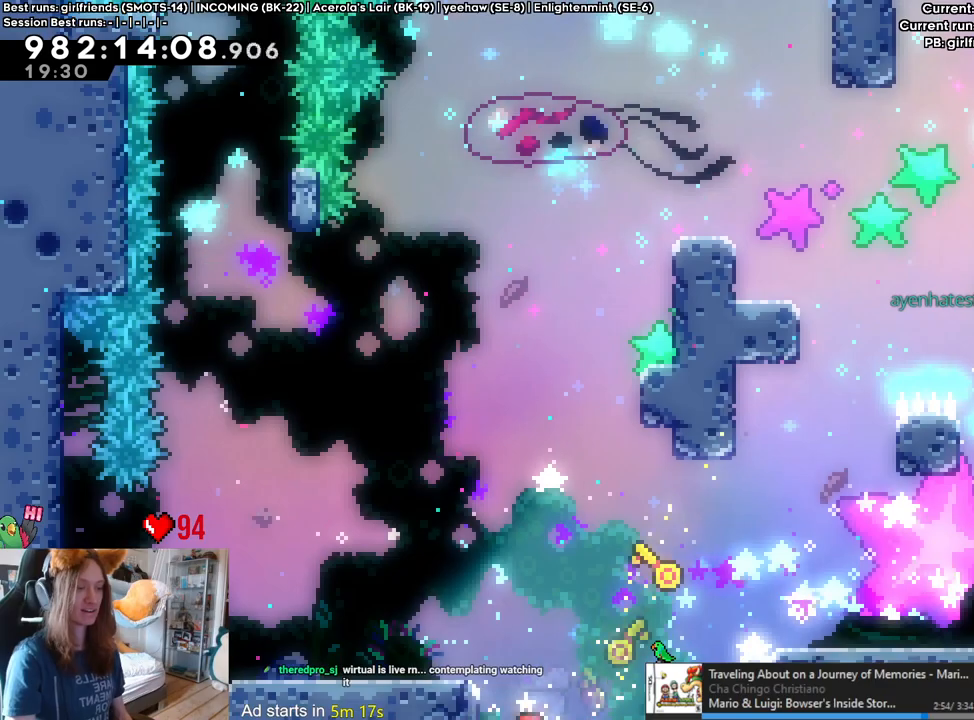
{"buttons": [], "left_stick": "center", "right_stick": "center", "events": []}
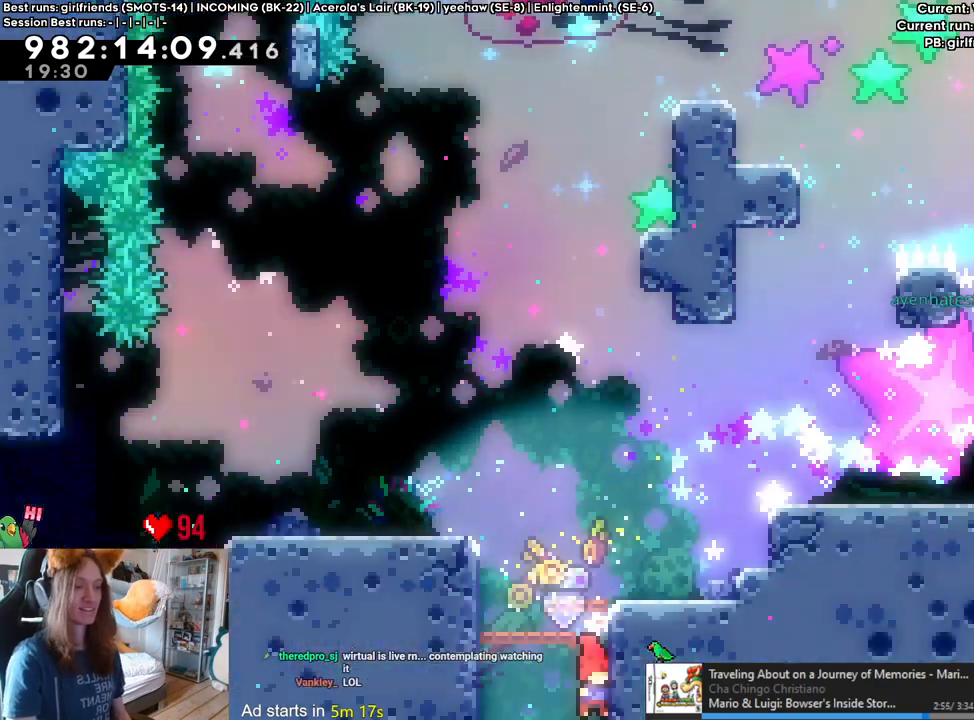
{"buttons": ["R2", "DPAD_LEFT"], "left_stick": "center", "right_stick": "center", "events": [[133, "R2", "down"], [367, "DPAD_RIGHT", "down"], [400, "DPAD_LEFT", "down"], [450, "DPAD_RIGHT", "up"]]}
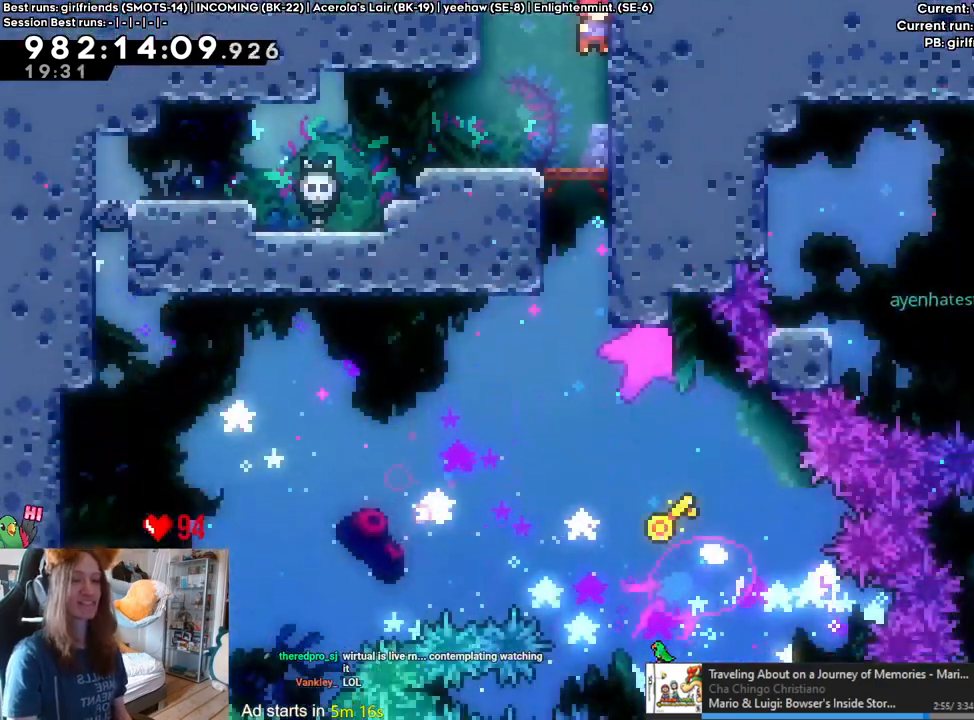
{"buttons": ["B", "R2"], "left_stick": "center", "right_stick": "center"}
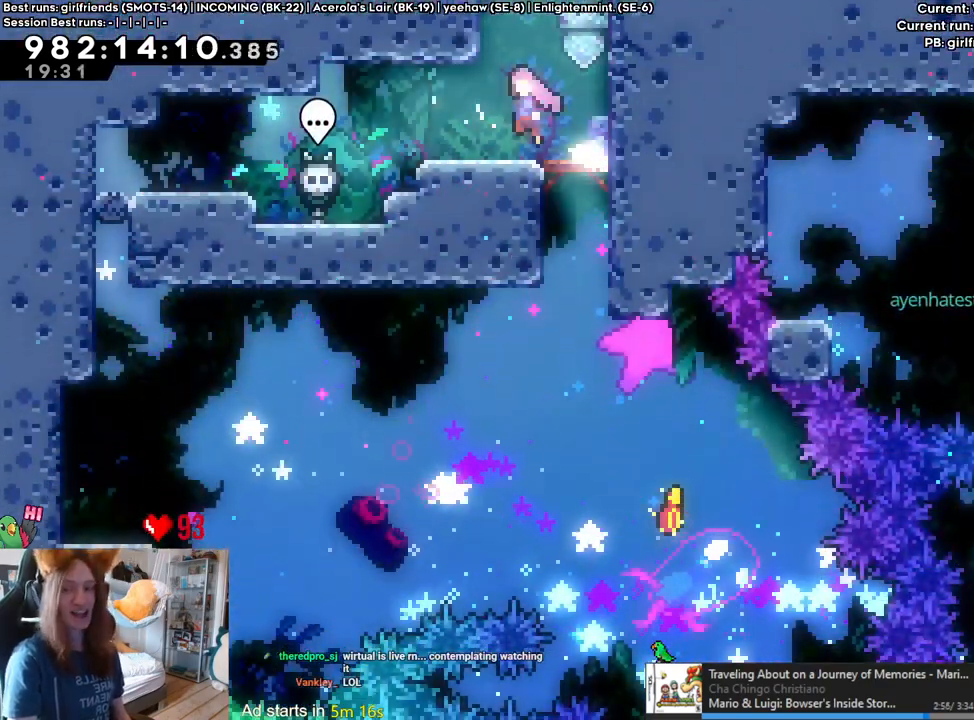
{"buttons": [], "left_stick": "center", "right_stick": "center", "events": [[17, "B", "up"], [150, "R2", "up"]]}
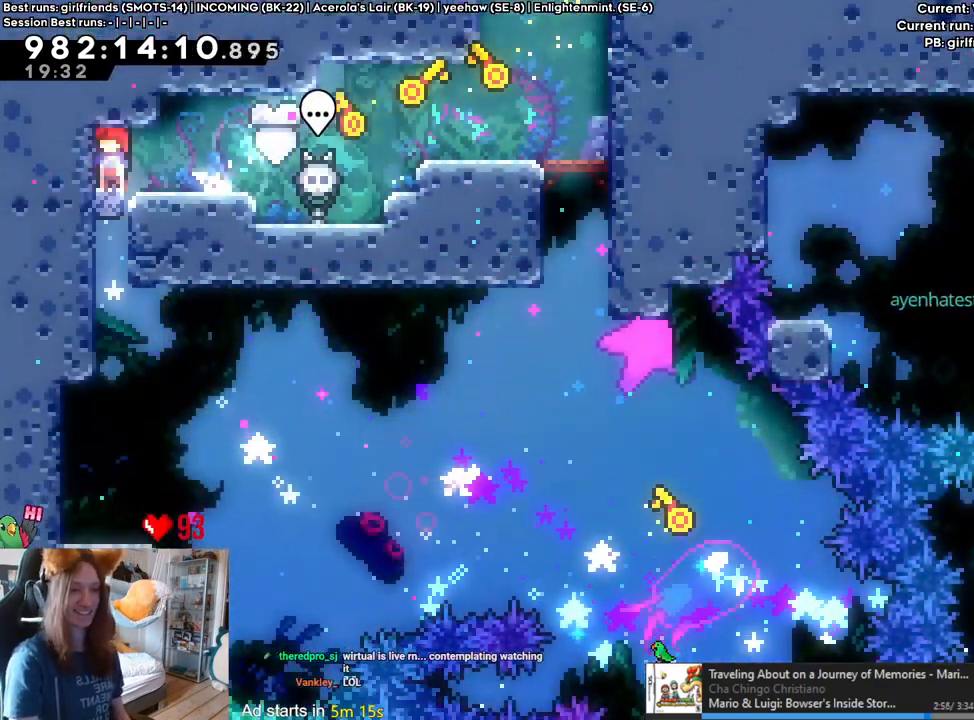
{"buttons": ["L2"], "left_stick": "center", "right_stick": "center"}
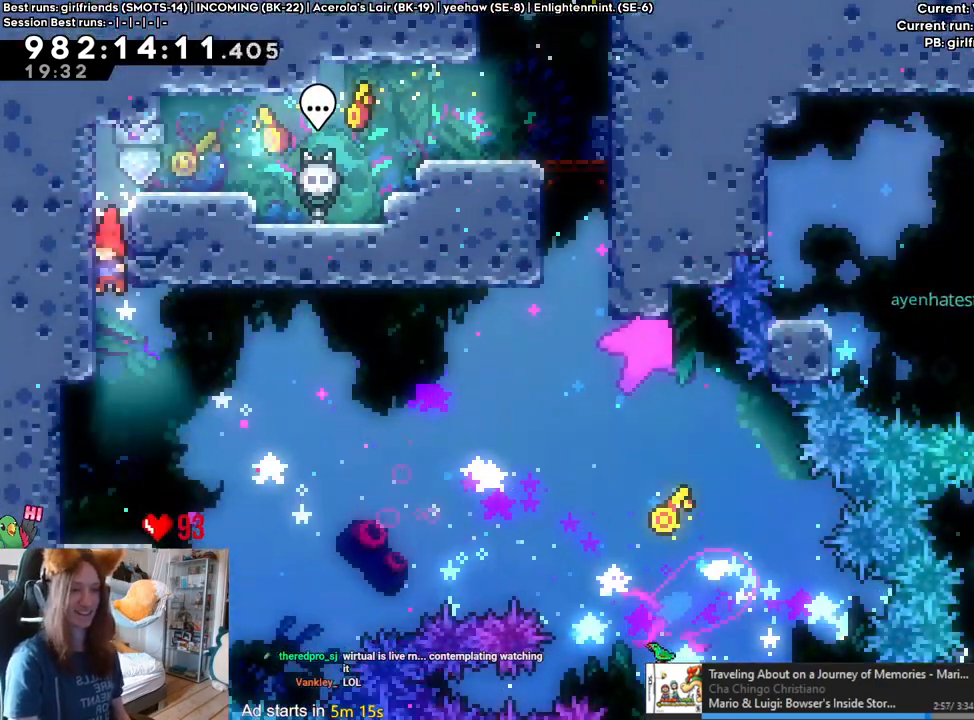
{"buttons": ["L2"], "left_stick": "left", "right_stick": "center", "events": [[483, "left_stick", "left"]]}
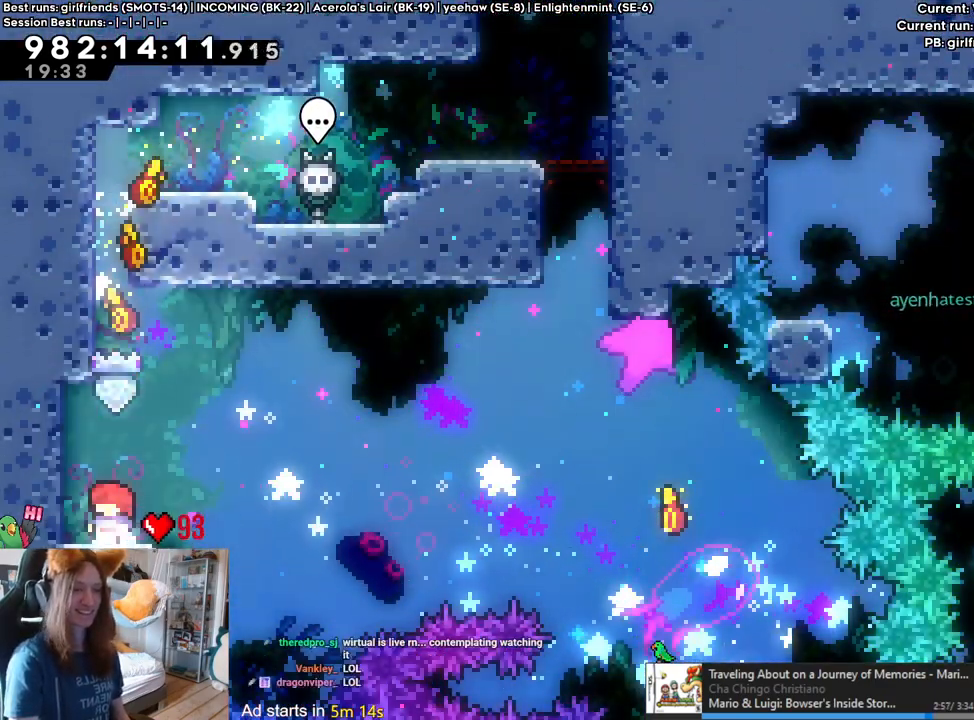
{"buttons": ["B", "L2"], "left_stick": "right", "right_stick": "center", "events": [[17, "Y", "down"], [100, "Y", "up"], [217, "B", "down"], [217, "left_stick", "right"]]}
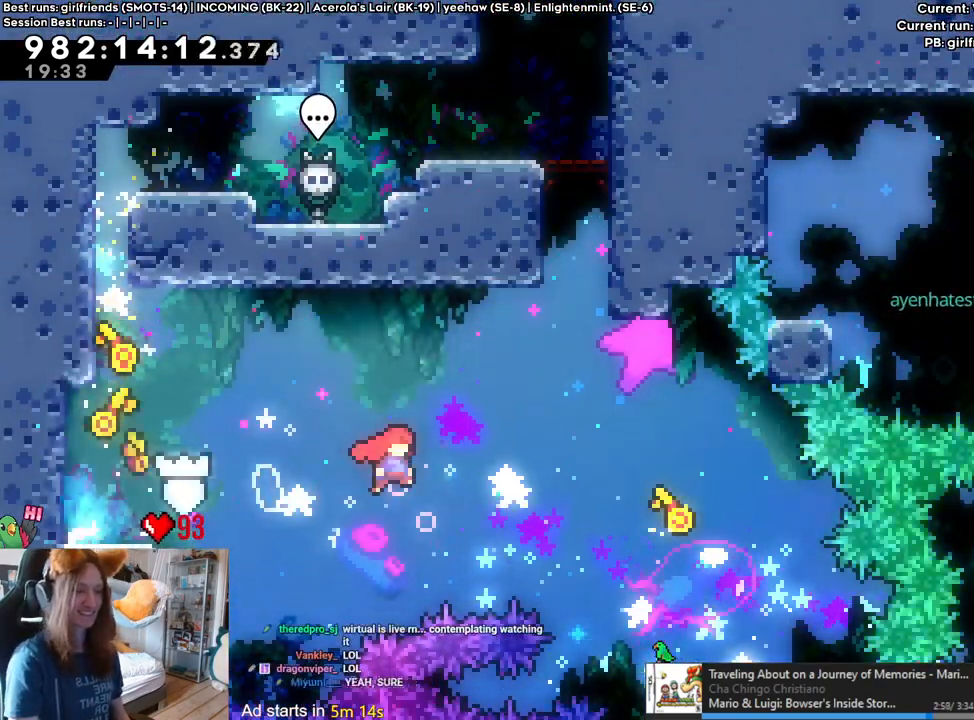
{"buttons": ["B", "Y", "L2"], "left_stick": "up", "right_stick": "center", "events": [[50, "left_stick", "left"], [150, "left_stick", "down-right"], [383, "left_stick", "up"], [400, "Y", "down"]]}
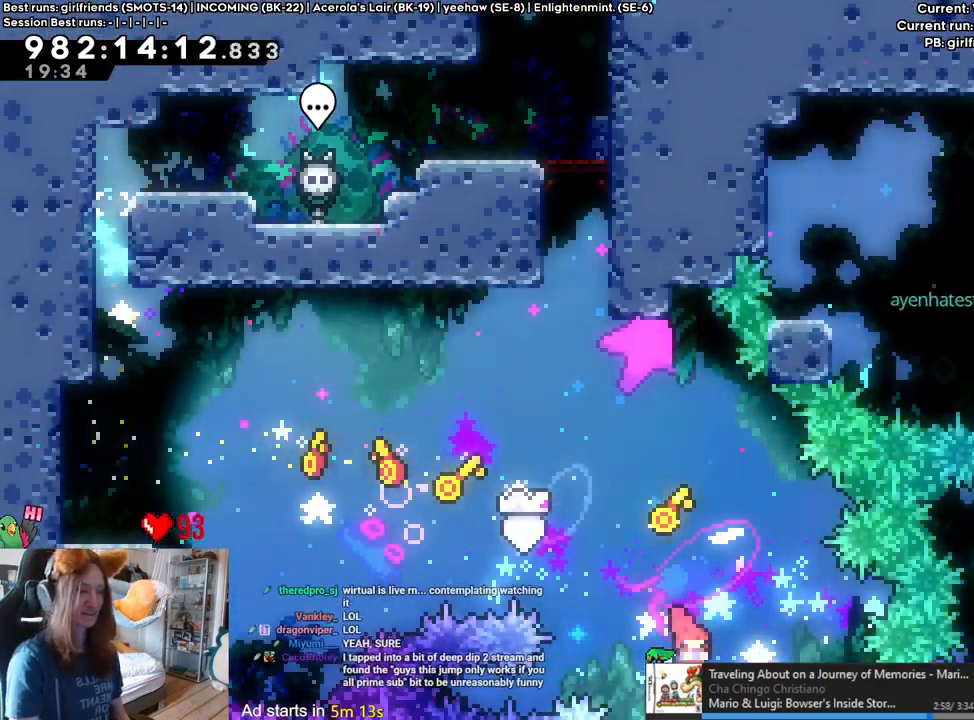
{"buttons": ["L2"], "left_stick": "center", "right_stick": "center", "events": [[17, "R2", "down"], [83, "Y", "up"], [117, "R2", "up"], [150, "B", "up"], [150, "left_stick", "up-left"], [283, "left_stick", "center"]]}
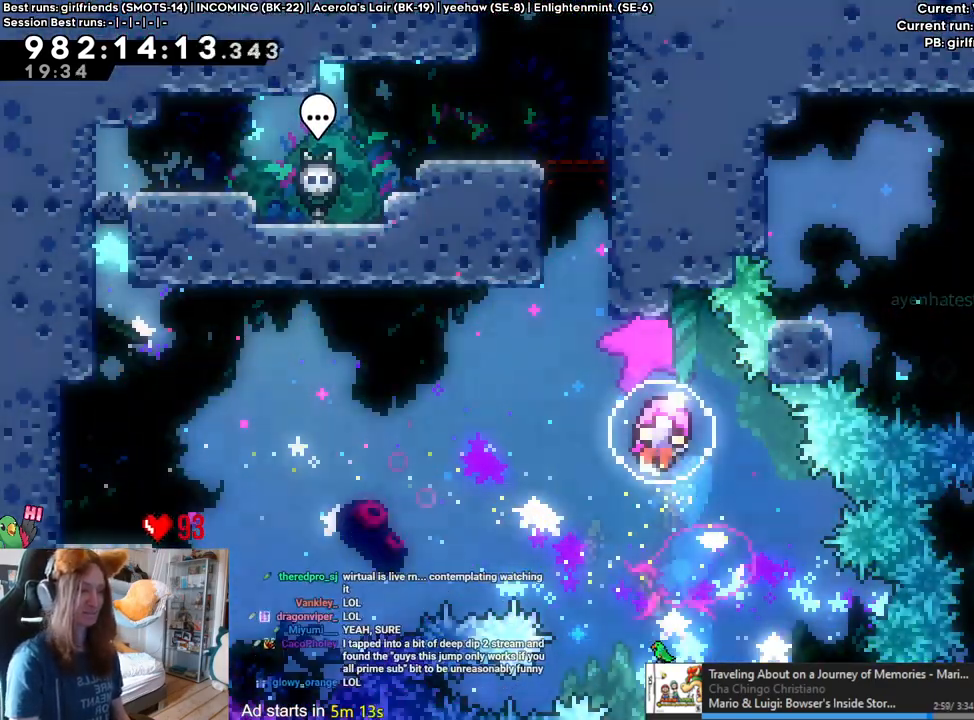
{"buttons": ["L2"], "left_stick": "center", "right_stick": "center", "events": []}
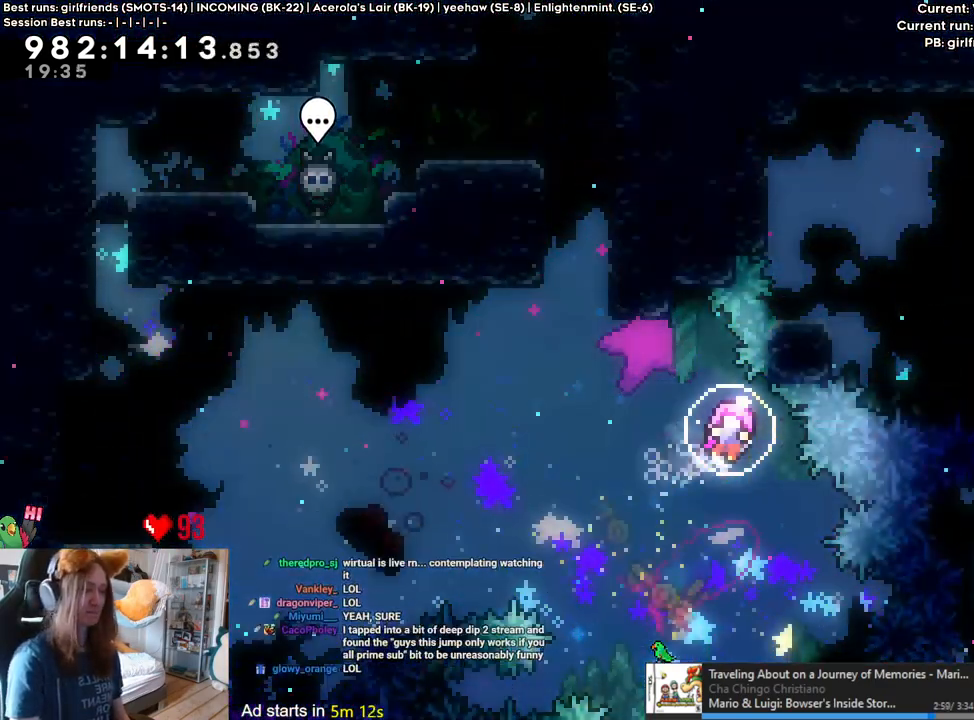
{"buttons": ["L2"], "left_stick": "center", "right_stick": "center", "events": []}
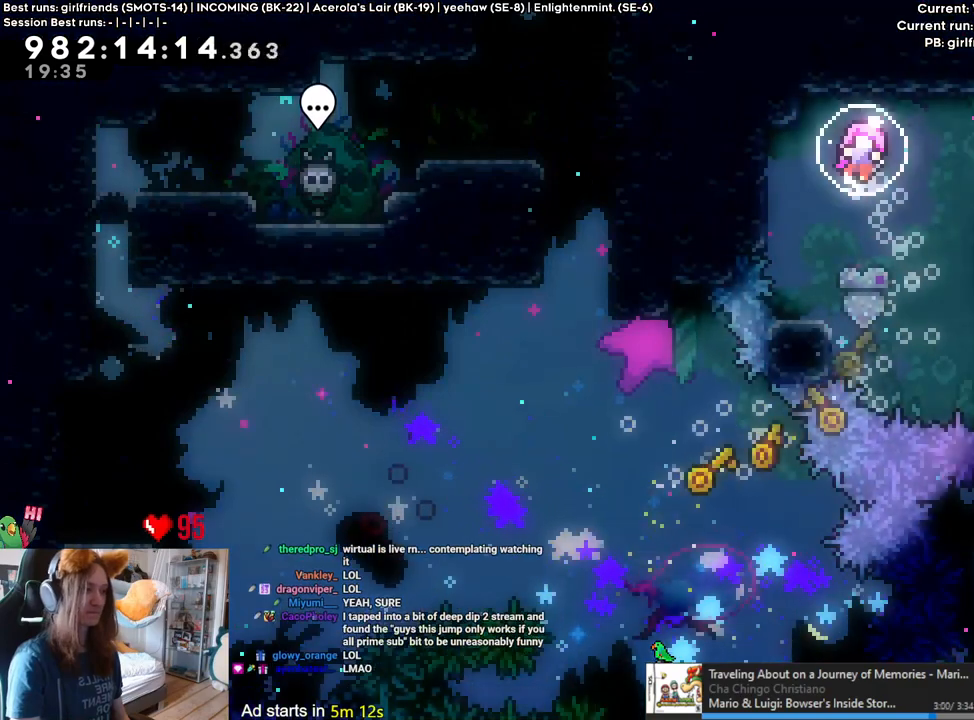
{"buttons": ["L2", "R2"], "left_stick": "center", "right_stick": "center", "events": [[300, "left_stick", "left"], [450, "R2", "down"], [450, "left_stick", "center"]]}
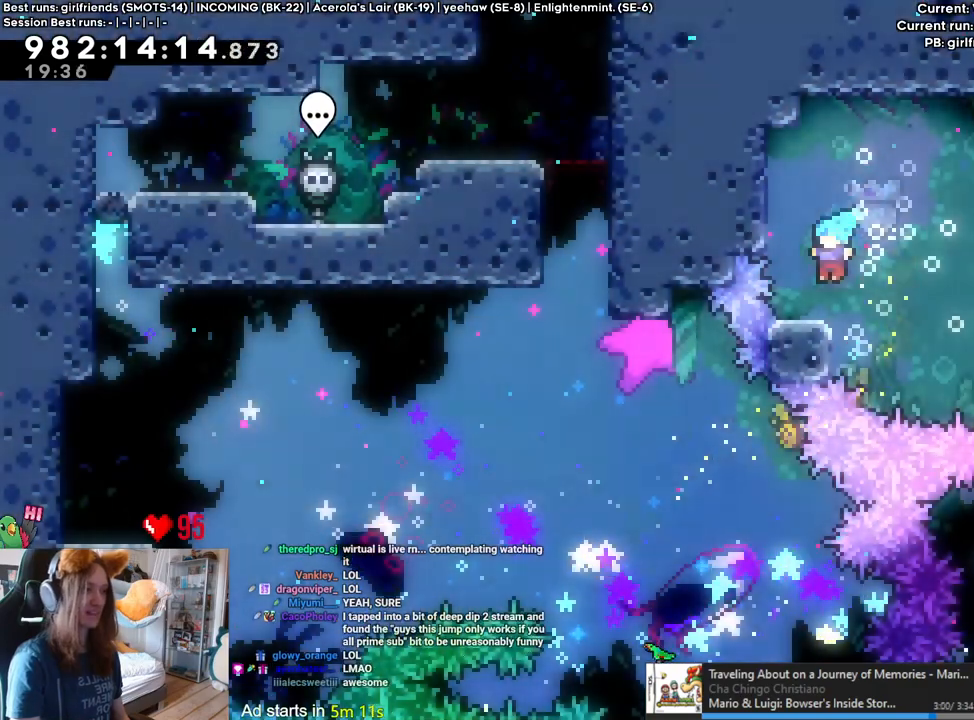
{"buttons": ["L2"], "left_stick": "right", "right_stick": "center", "events": [[33, "left_stick", "up-right"], [67, "Y", "down"], [83, "R2", "up"], [200, "Y", "up"], [283, "left_stick", "center"], [483, "left_stick", "right"]]}
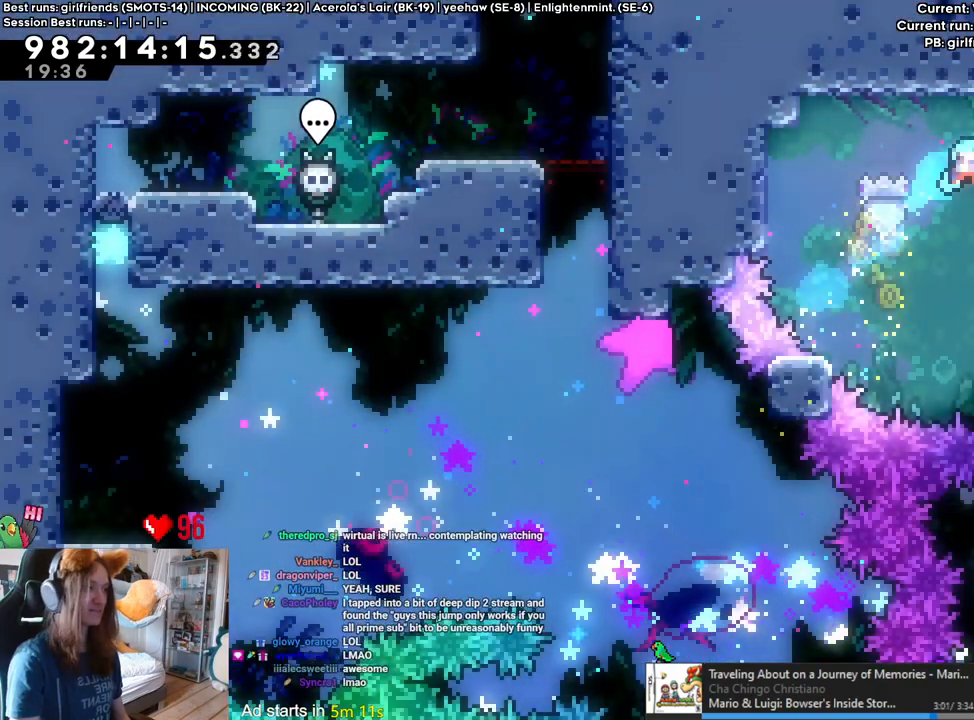
{"buttons": [], "left_stick": "center", "right_stick": "center", "events": [[317, "L2", "up"], [333, "left_stick", "center"]]}
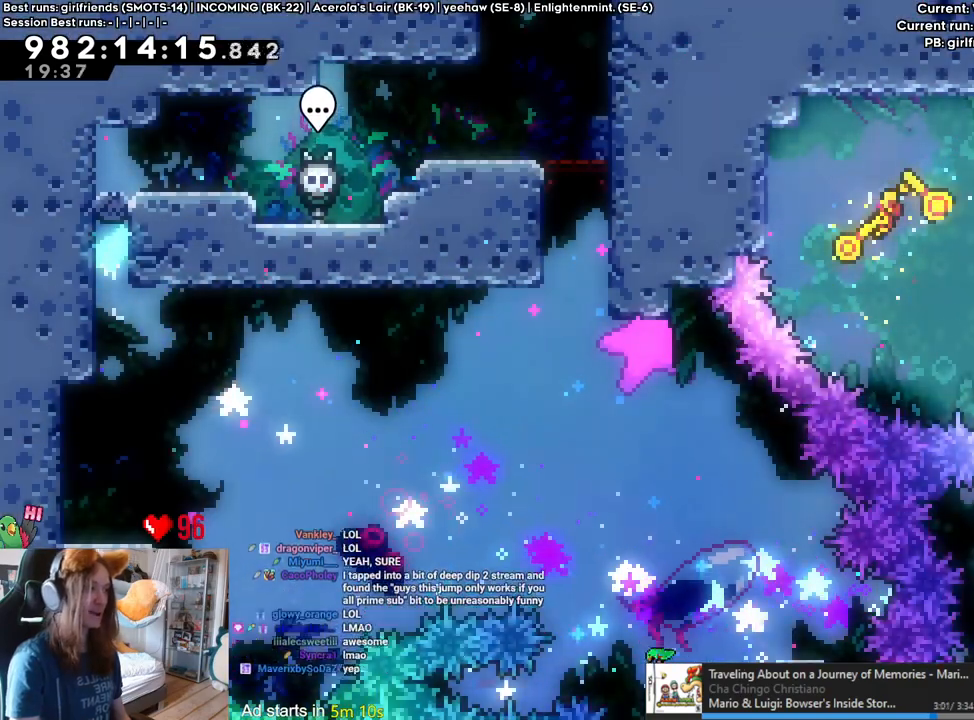
{"buttons": [], "left_stick": "center", "right_stick": "center", "events": []}
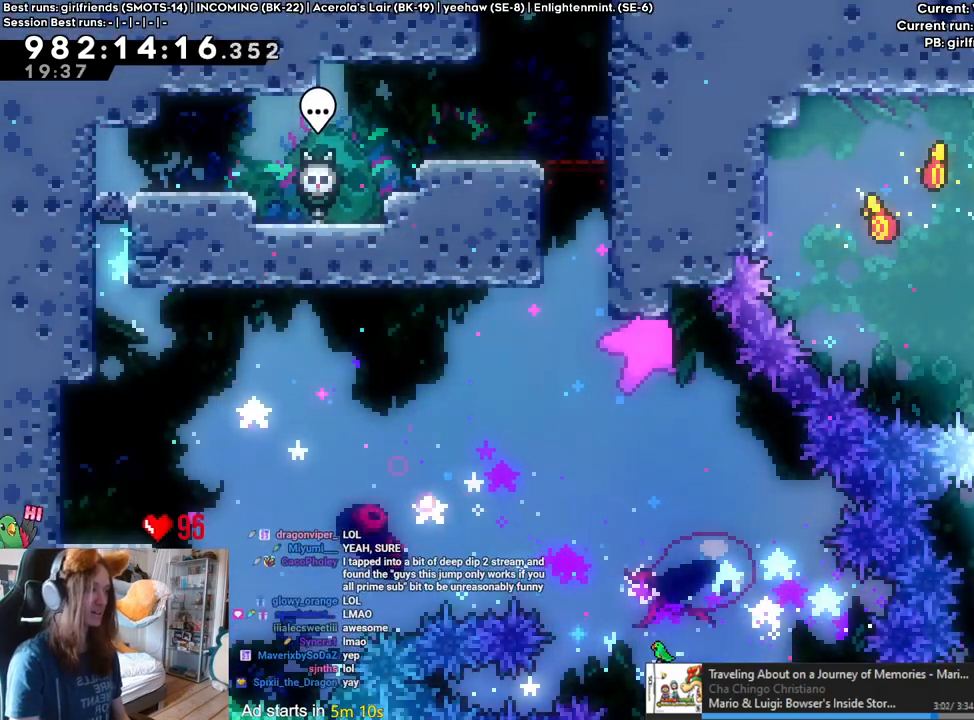
{"buttons": [], "left_stick": "center", "right_stick": "center", "events": []}
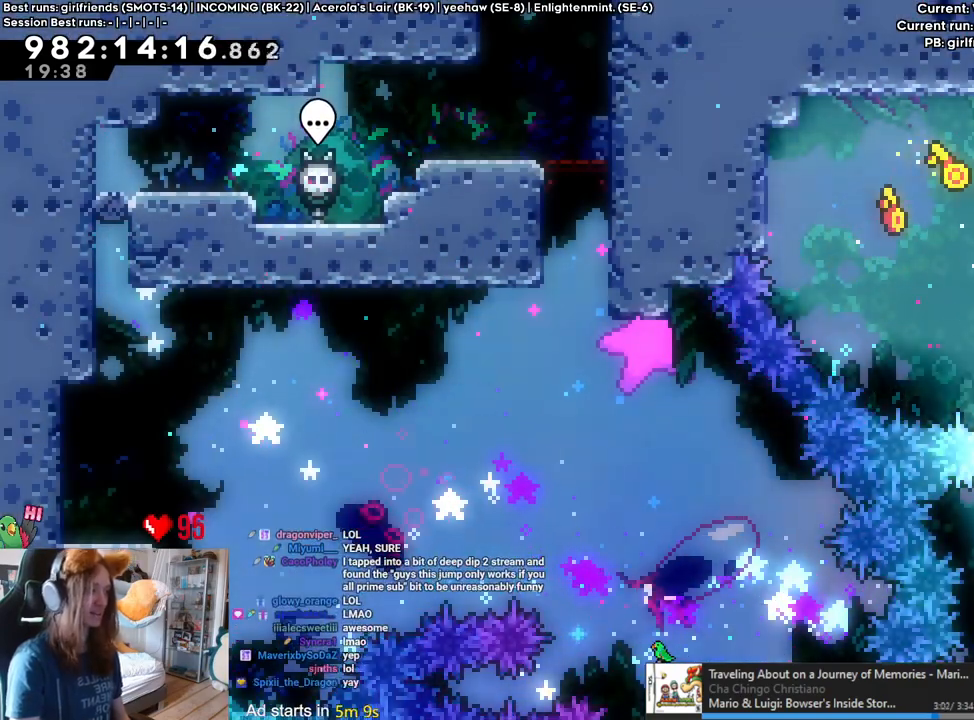
{"buttons": [], "left_stick": "center", "right_stick": "center", "events": []}